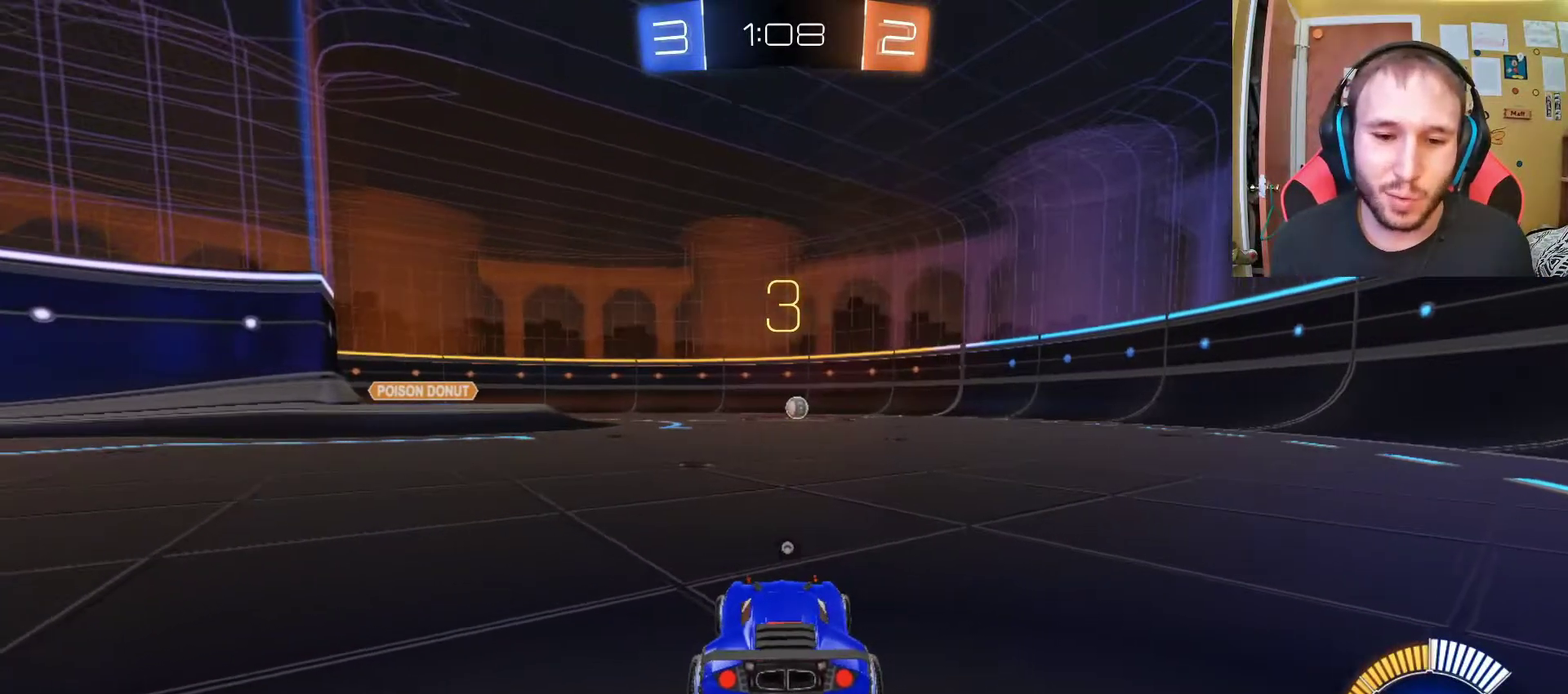
Gameplay with a controller (PlayStation layout); each line is a JSON object with the inputs held at the frame after it. "events" lists button and stick changes between this image and that frame as [ms after this image, input, new state], when the widget could be followed in between.
{"buttons": ["R2"], "left_stick": "center", "right_stick": "center", "events": [[483, "R2", "down"]]}
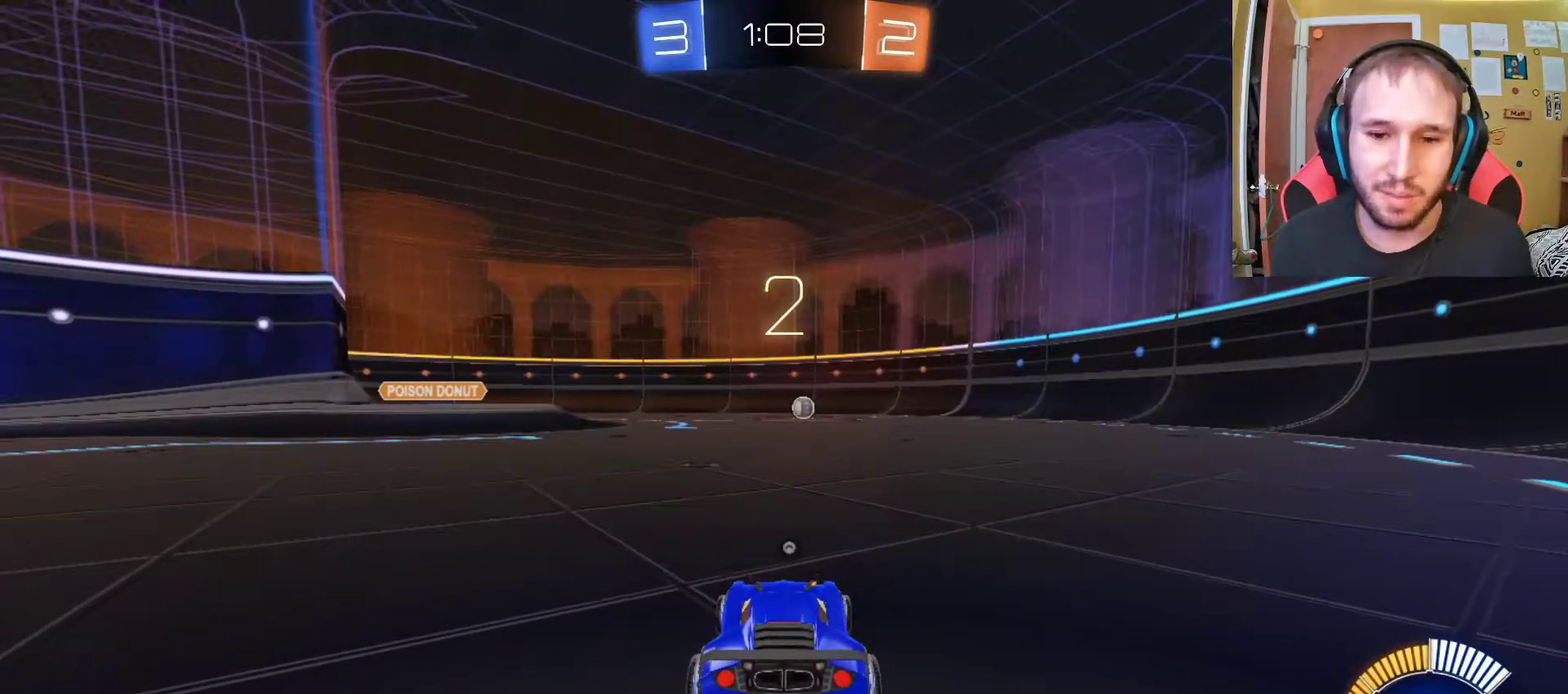
{"buttons": ["R2"], "left_stick": "center", "right_stick": "center", "events": []}
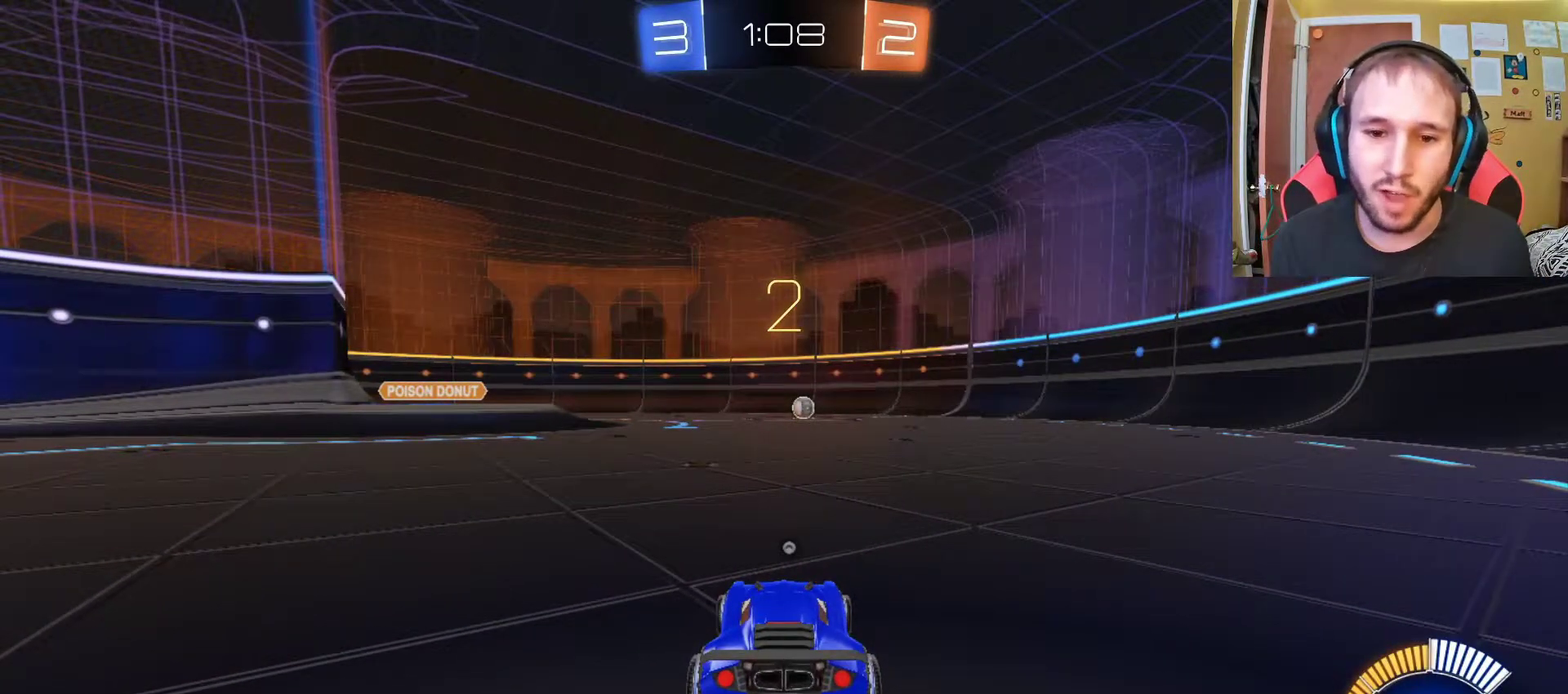
{"buttons": ["R2"], "left_stick": "center", "right_stick": "center", "events": []}
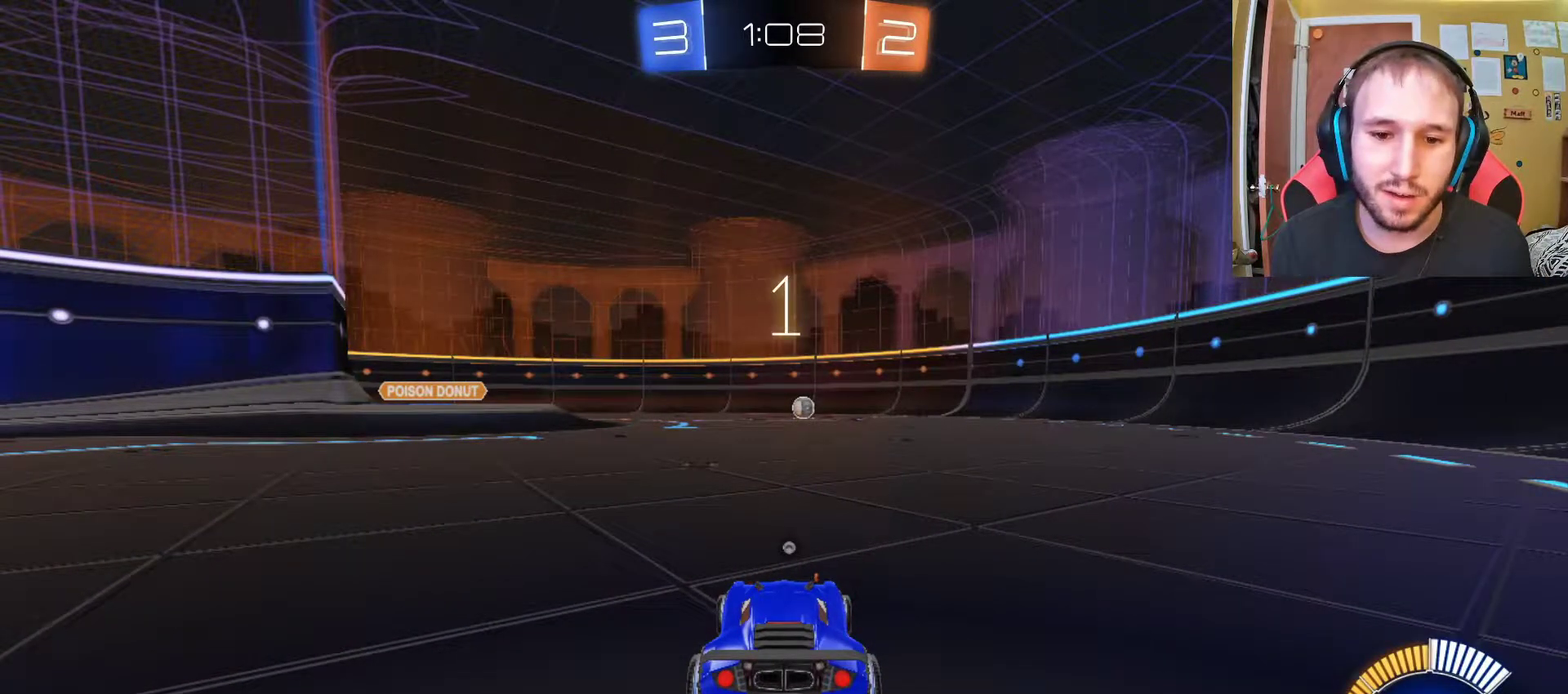
{"buttons": ["R2"], "left_stick": "center", "right_stick": "center", "events": []}
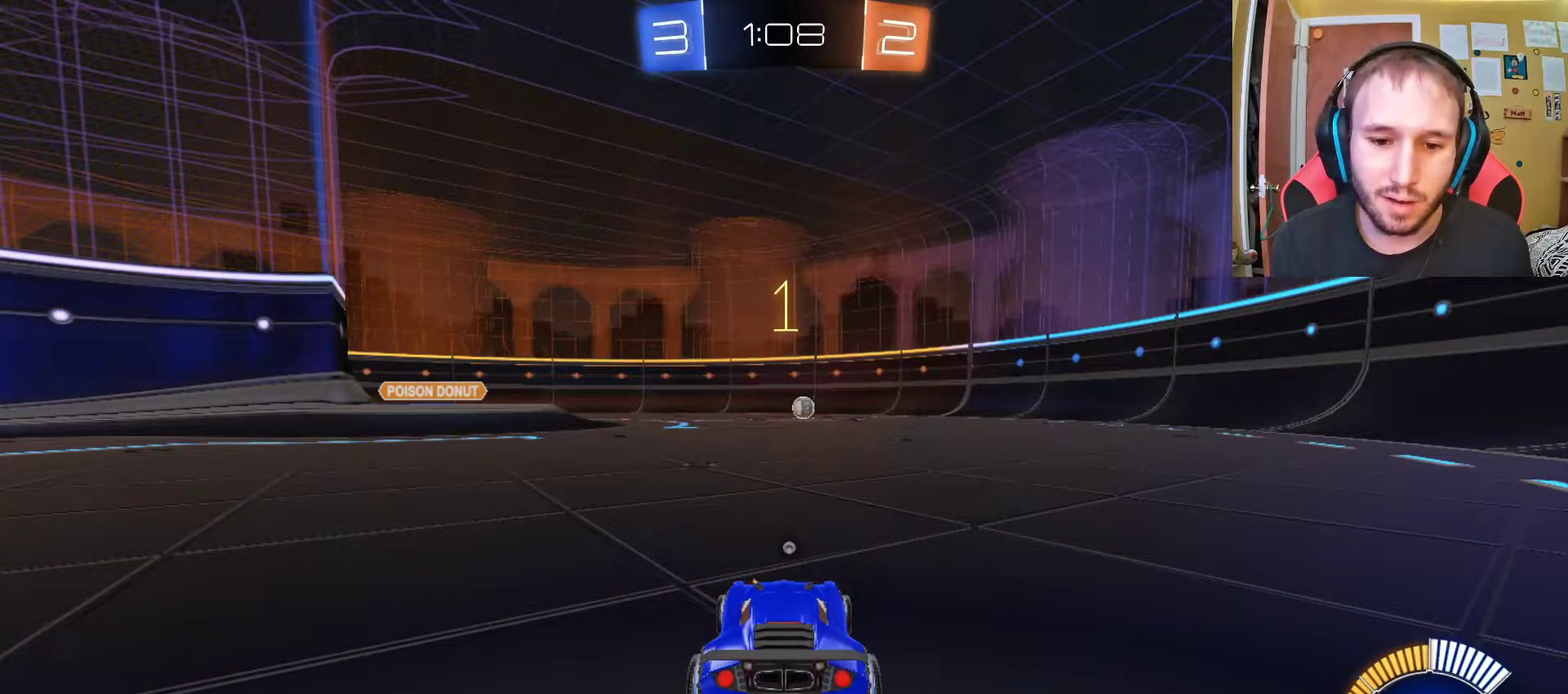
{"buttons": ["R2"], "left_stick": "up-right", "right_stick": "center", "events": [[500, "left_stick", "up-right"]]}
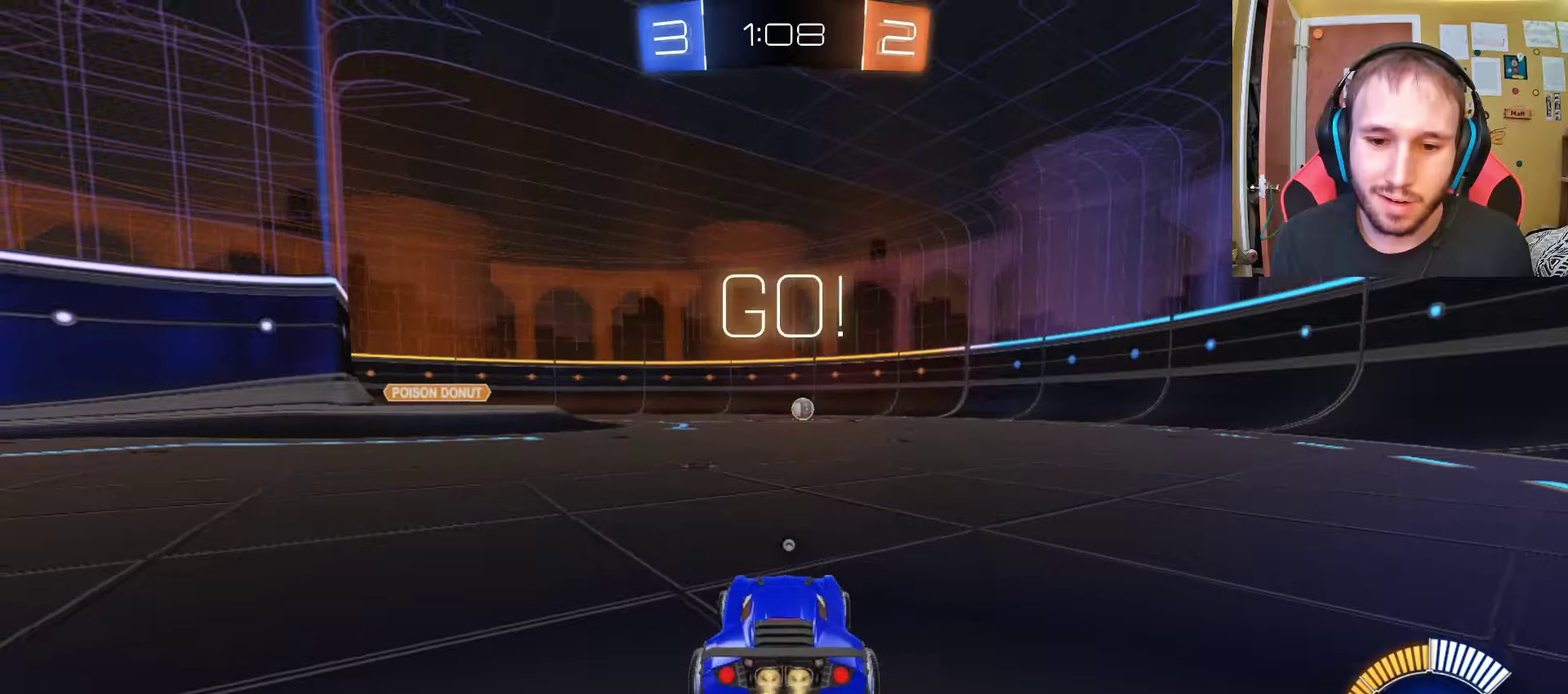
{"buttons": ["R2"], "left_stick": "center", "right_stick": "center", "events": [[50, "left_stick", "center"]]}
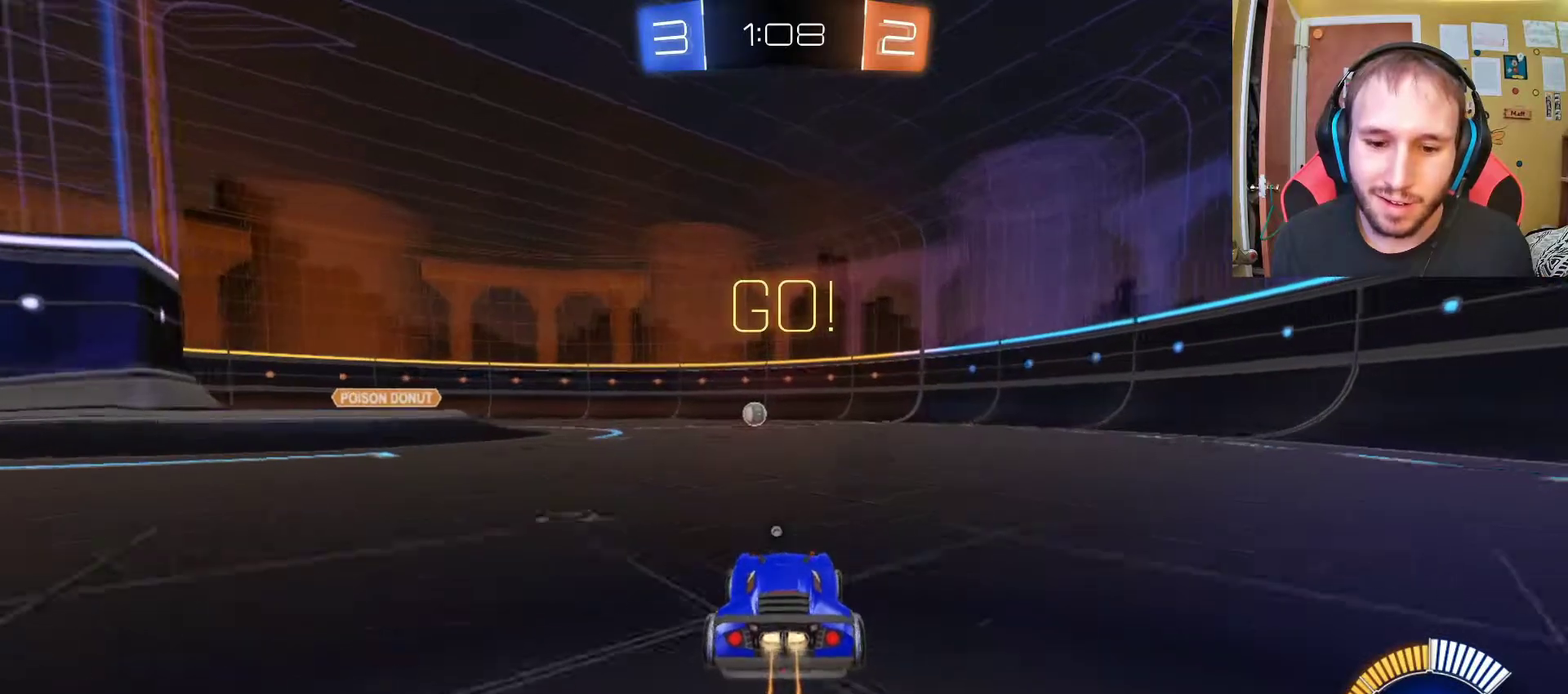
{"buttons": ["R2"], "left_stick": "center", "right_stick": "center", "events": []}
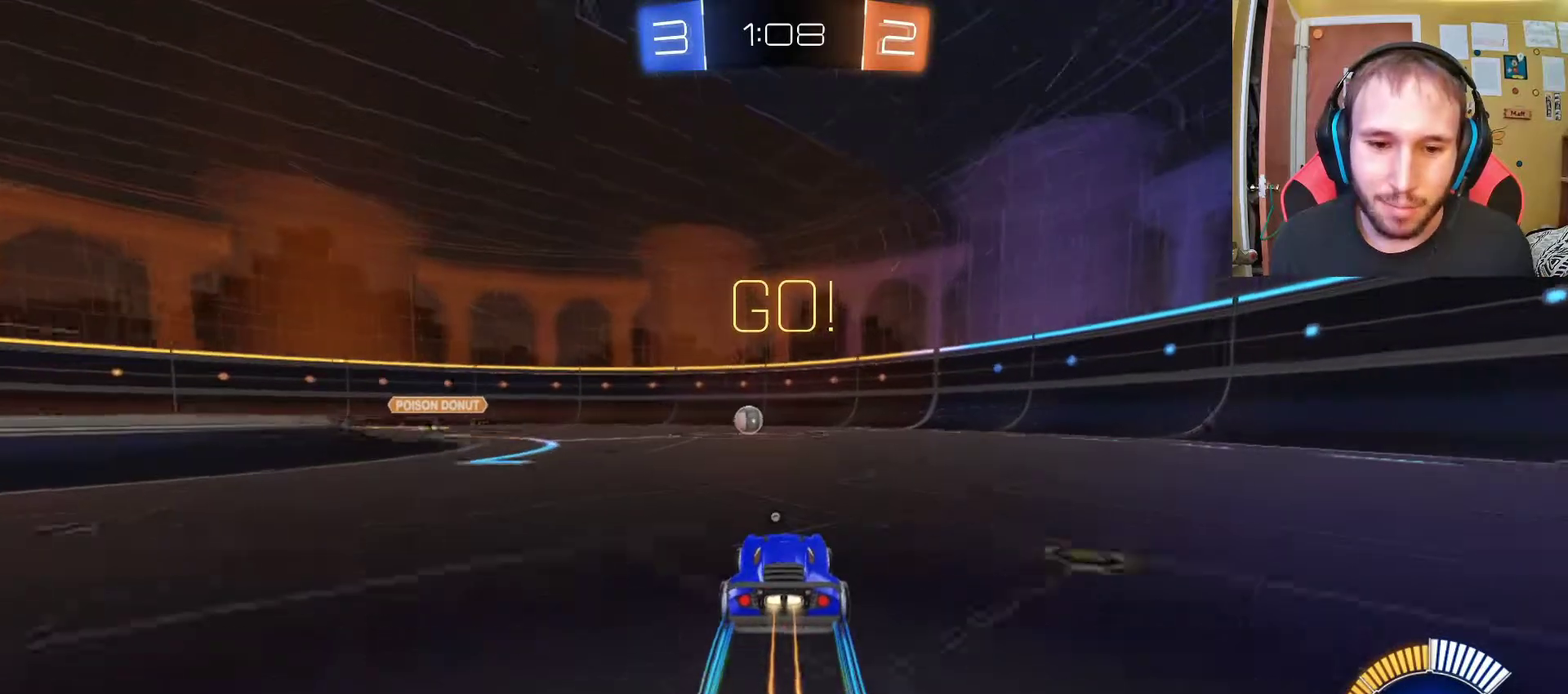
{"buttons": ["R2"], "left_stick": "center", "right_stick": "center", "events": []}
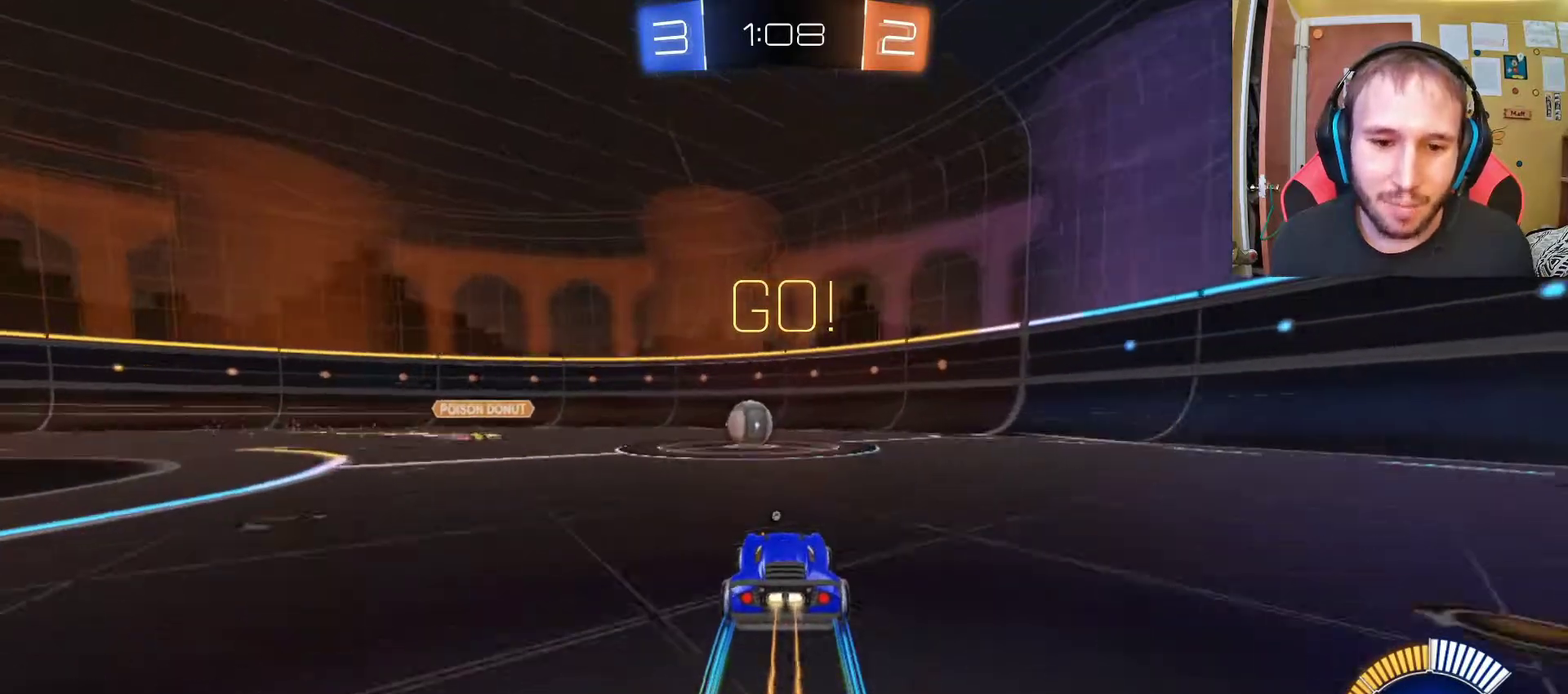
{"buttons": ["R2"], "left_stick": "up-left", "right_stick": "center", "events": [[350, "CROSS", "down"], [450, "CROSS", "up"], [467, "left_stick", "up-left"]]}
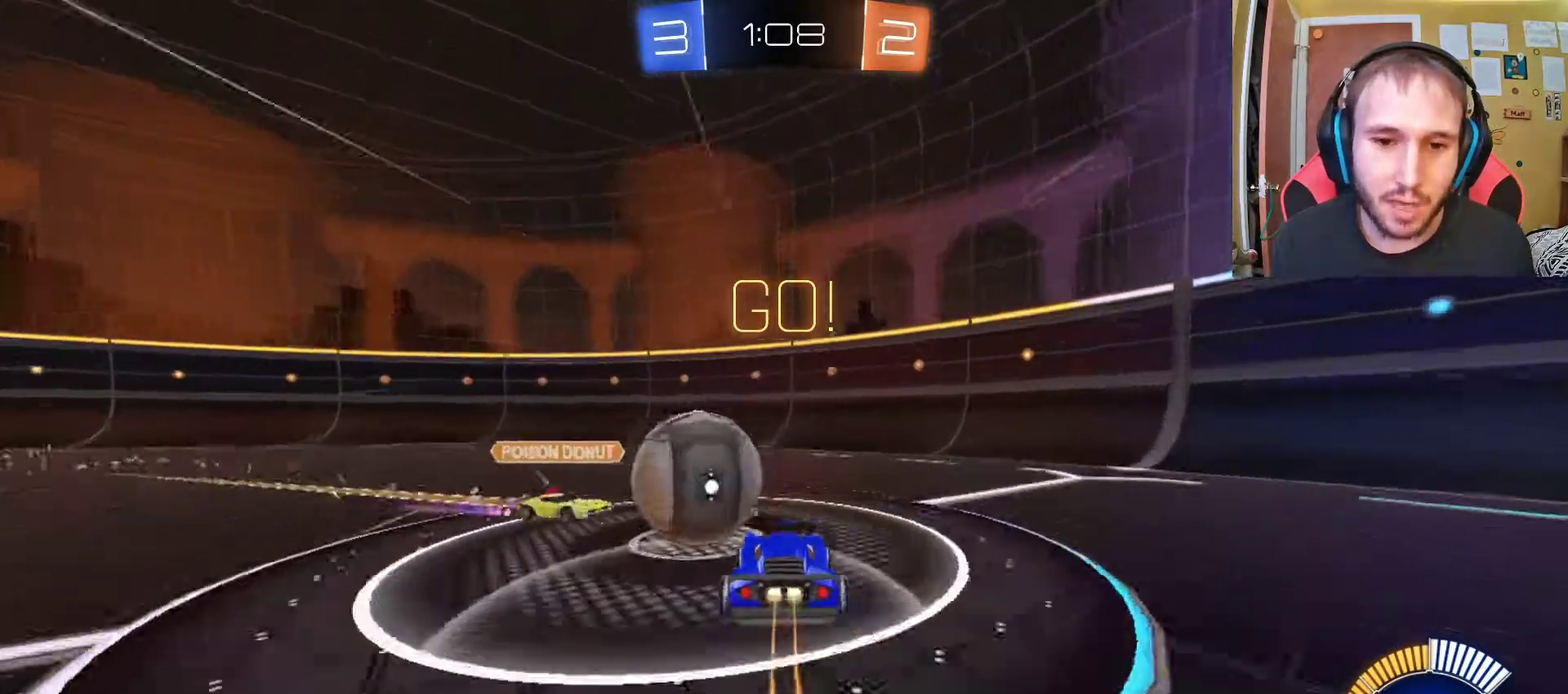
{"buttons": ["R2"], "left_stick": "left", "right_stick": "center", "events": [[67, "CROSS", "down"], [250, "CROSS", "up"], [417, "left_stick", "left"]]}
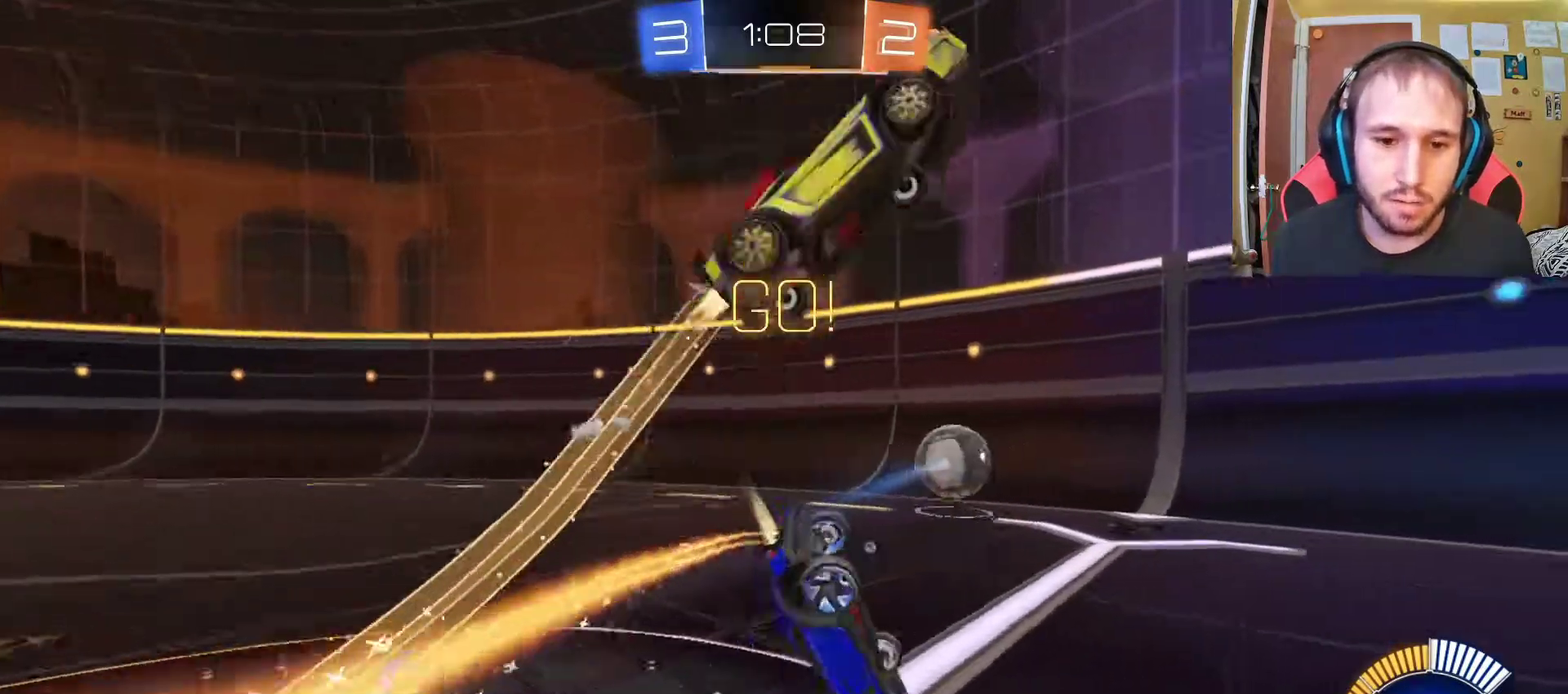
{"buttons": ["R2"], "left_stick": "center", "right_stick": "center", "events": [[50, "TRIANGLE", "down"], [333, "left_stick", "center"], [433, "TRIANGLE", "up"]]}
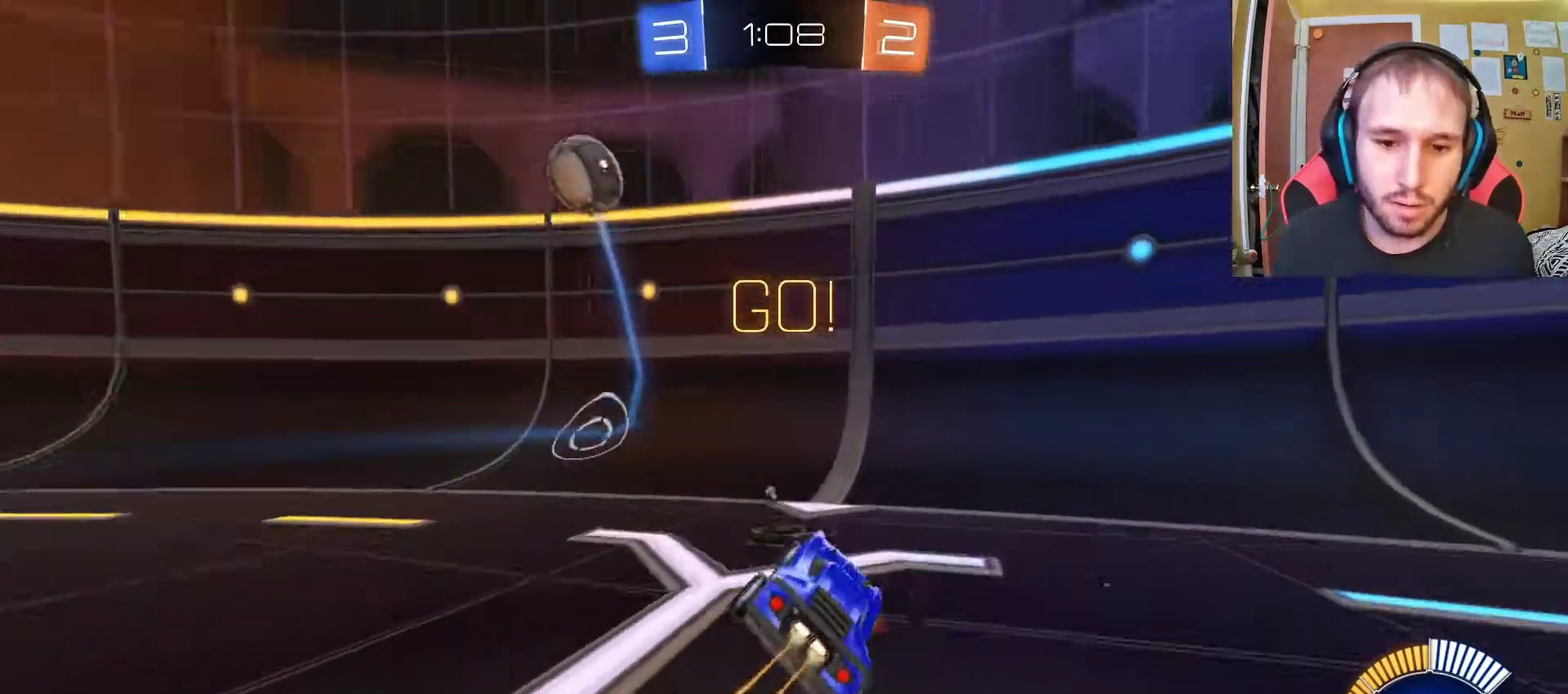
{"buttons": ["R2"], "left_stick": "center", "right_stick": "center", "events": [[200, "left_stick", "left"], [367, "left_stick", "center"]]}
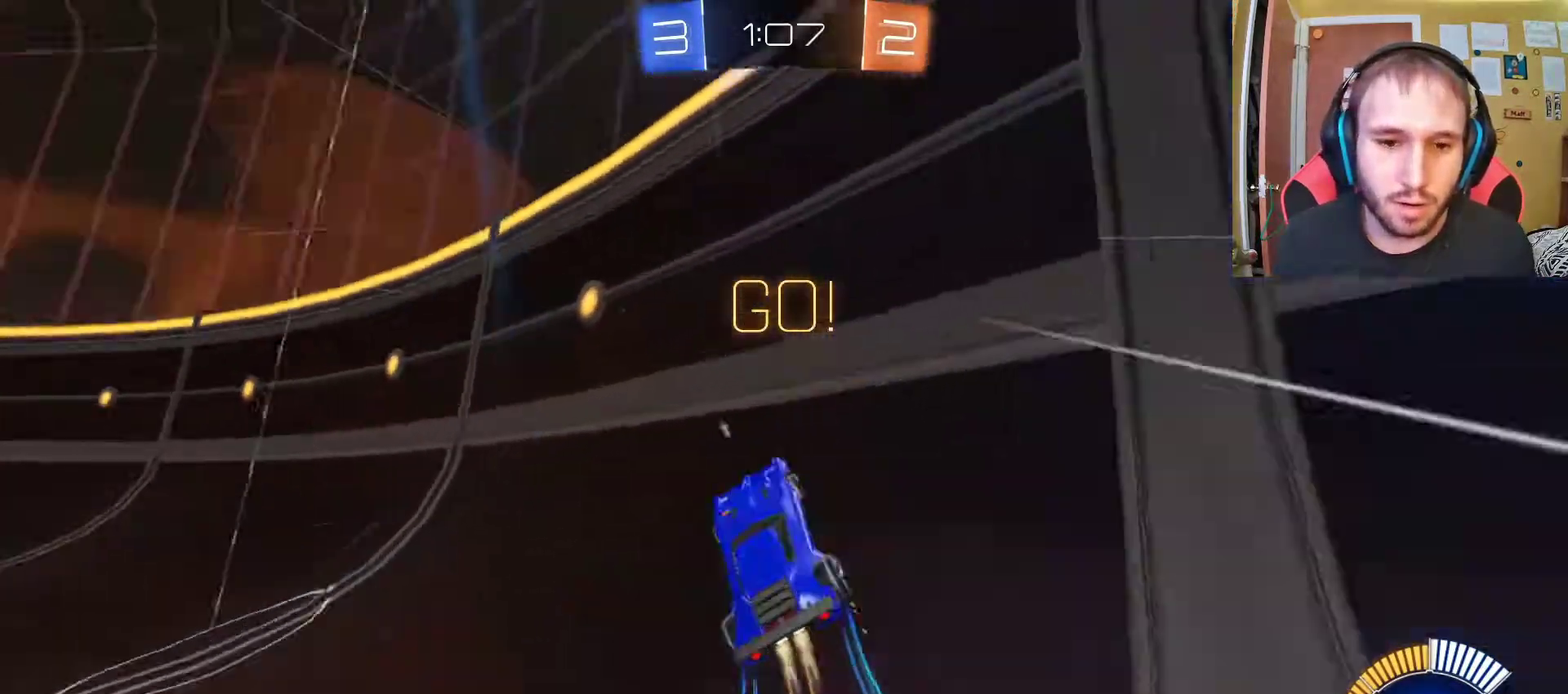
{"buttons": ["R2"], "left_stick": "center", "right_stick": "center", "events": [[33, "SQUARE", "down"], [133, "SQUARE", "up"]]}
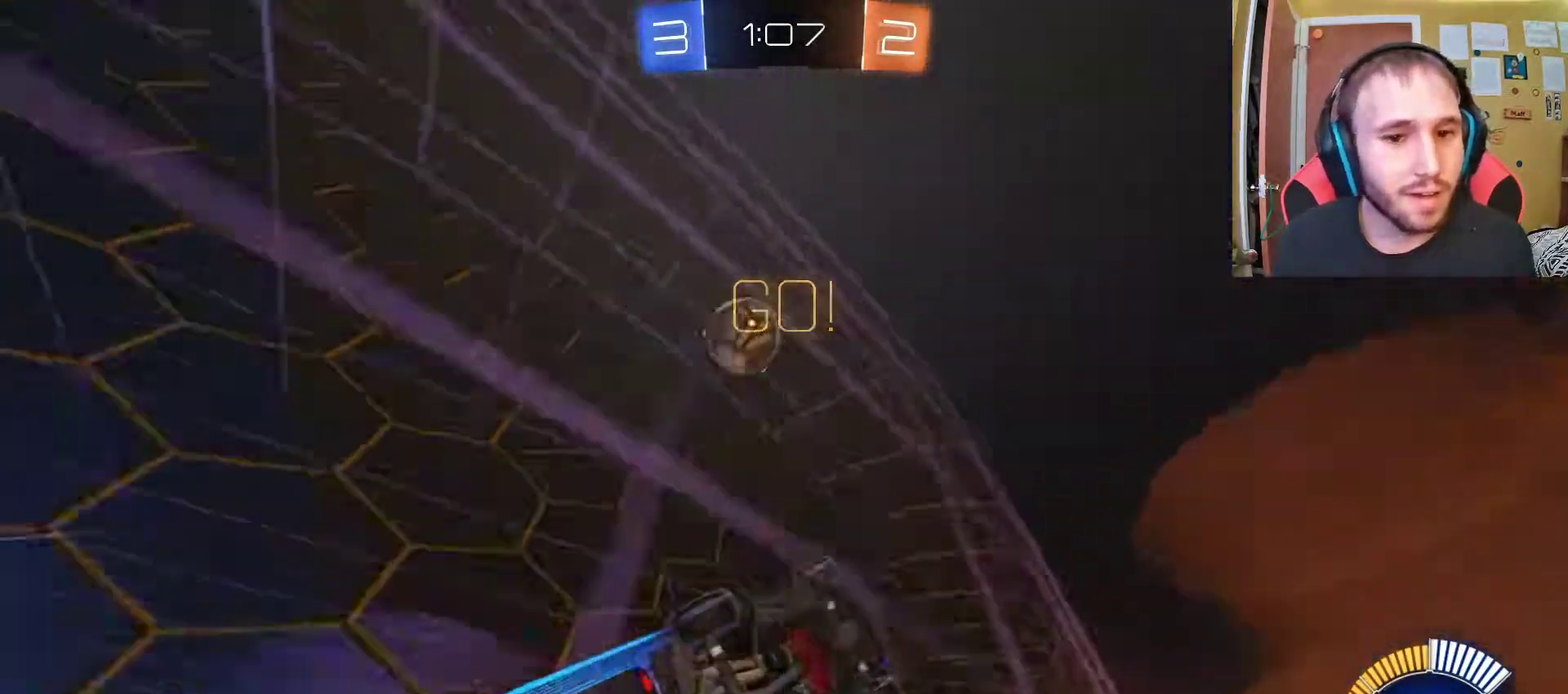
{"buttons": ["R2"], "left_stick": "left", "right_stick": "center", "events": [[17, "left_stick", "right"], [250, "left_stick", "center"], [300, "left_stick", "left"]]}
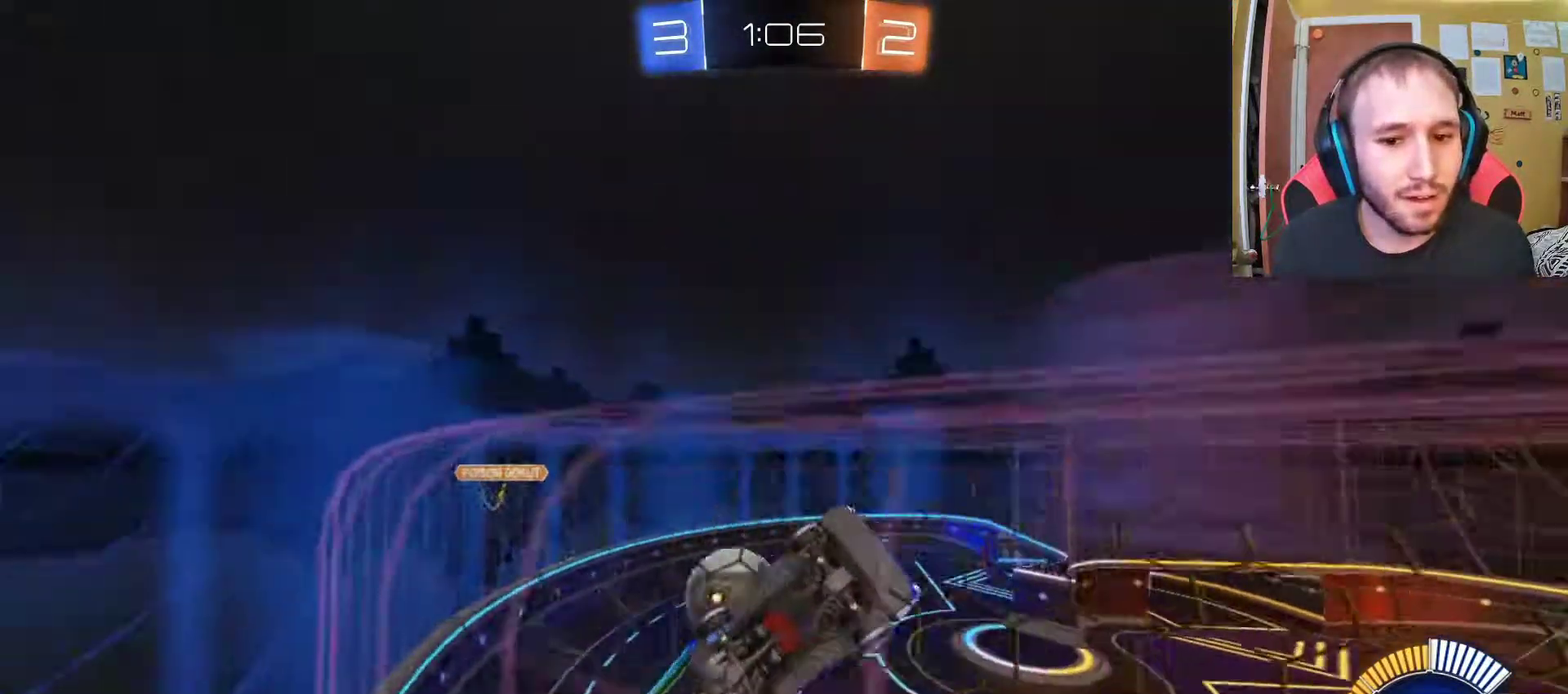
{"buttons": ["R2"], "left_stick": "center", "right_stick": "center", "events": [[400, "left_stick", "center"]]}
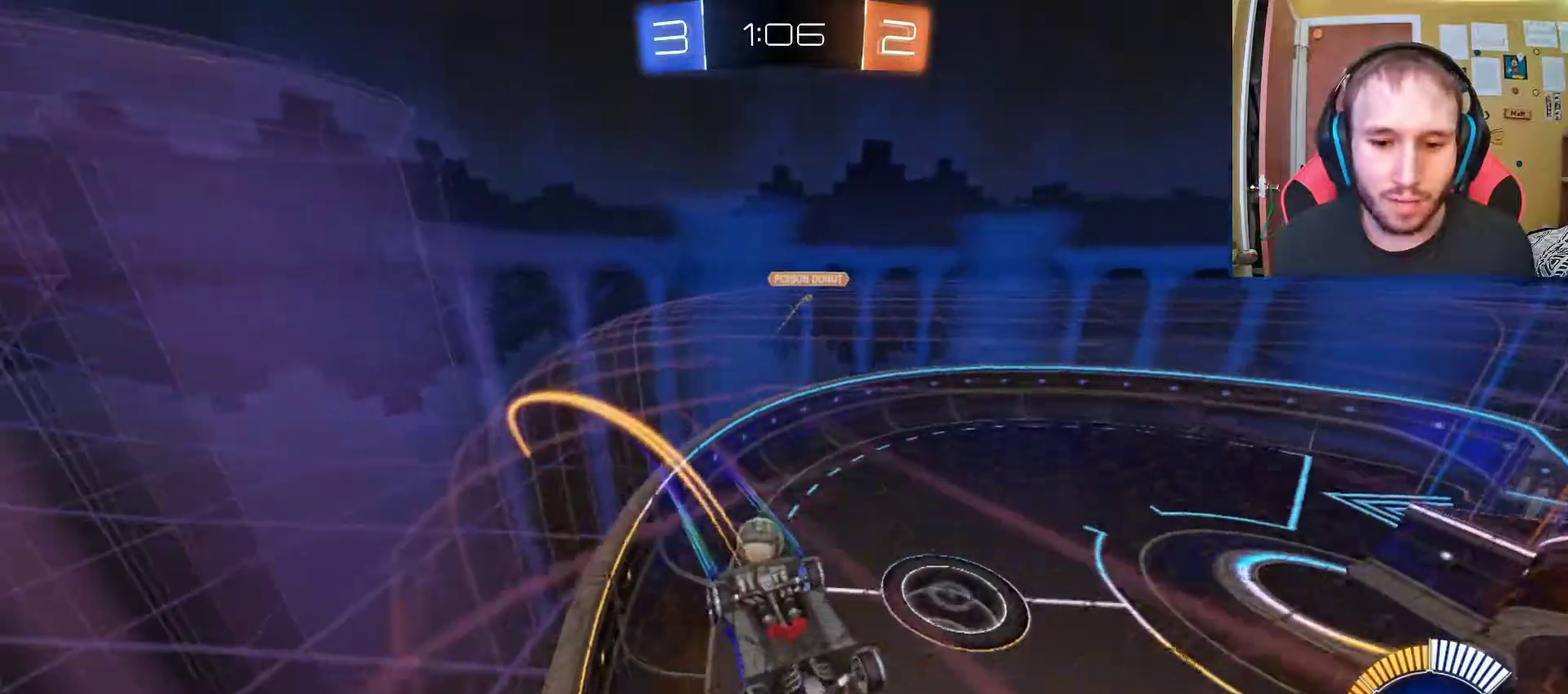
{"buttons": ["R2"], "left_stick": "down", "right_stick": "center", "events": [[317, "left_stick", "down"]]}
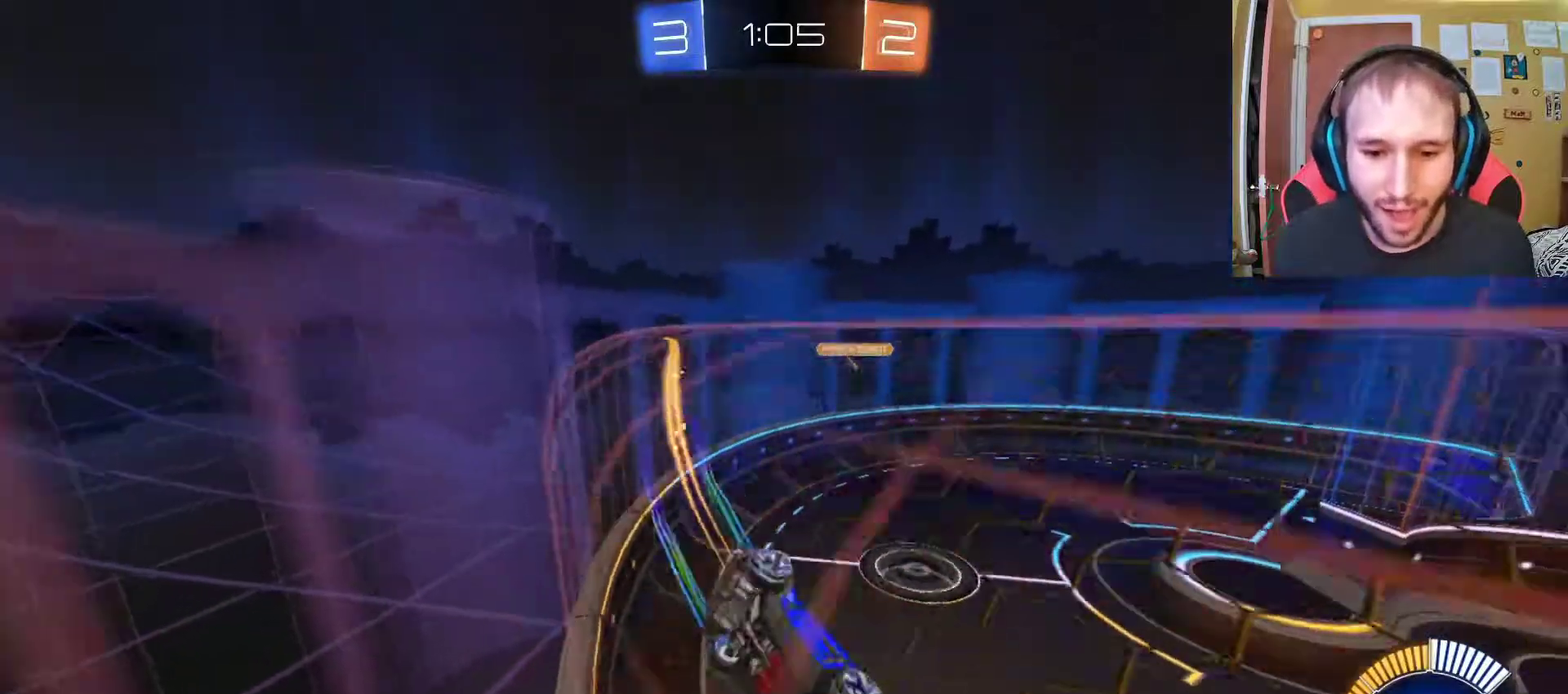
{"buttons": ["SQUARE", "R2"], "left_stick": "center", "right_stick": "center", "events": [[50, "left_stick", "left"], [450, "left_stick", "center"], [500, "SQUARE", "down"]]}
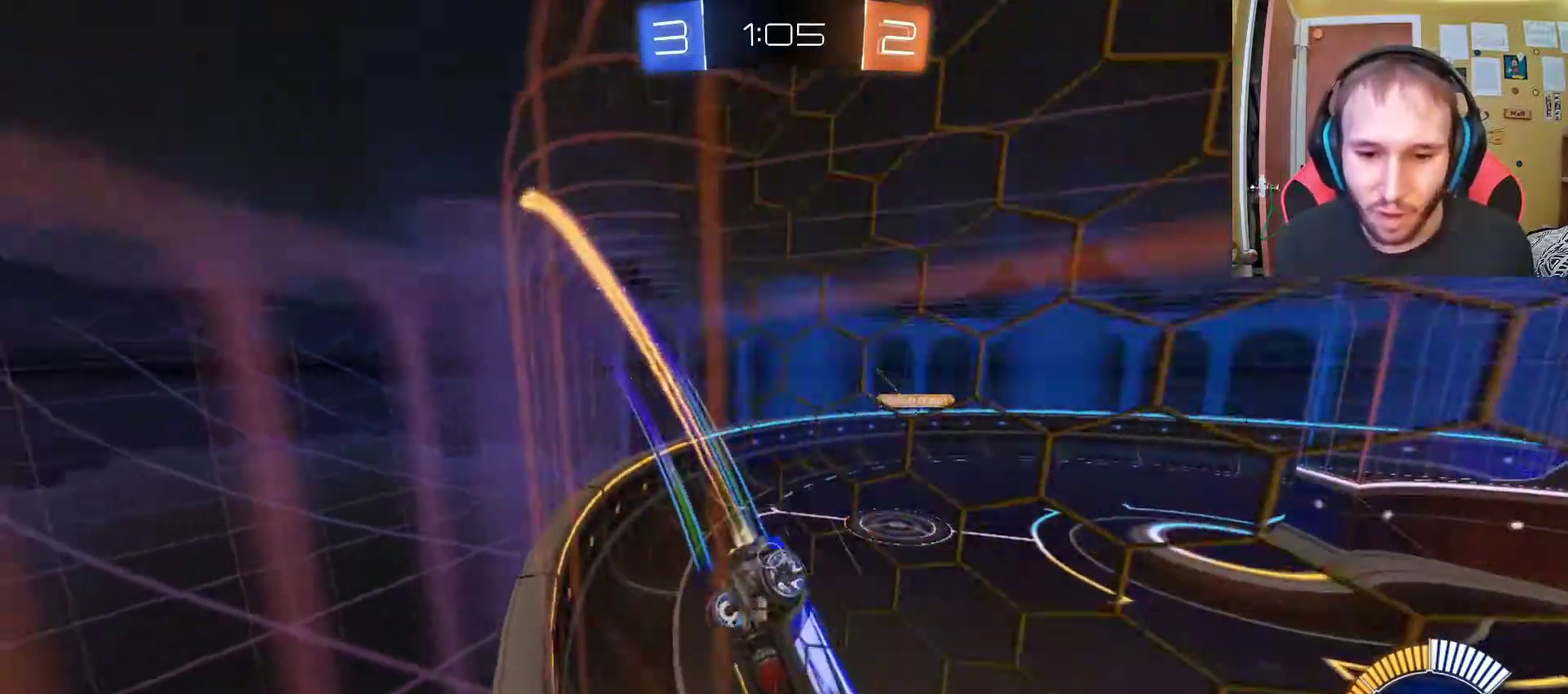
{"buttons": ["R2"], "left_stick": "center", "right_stick": "center", "events": [[100, "SQUARE", "up"]]}
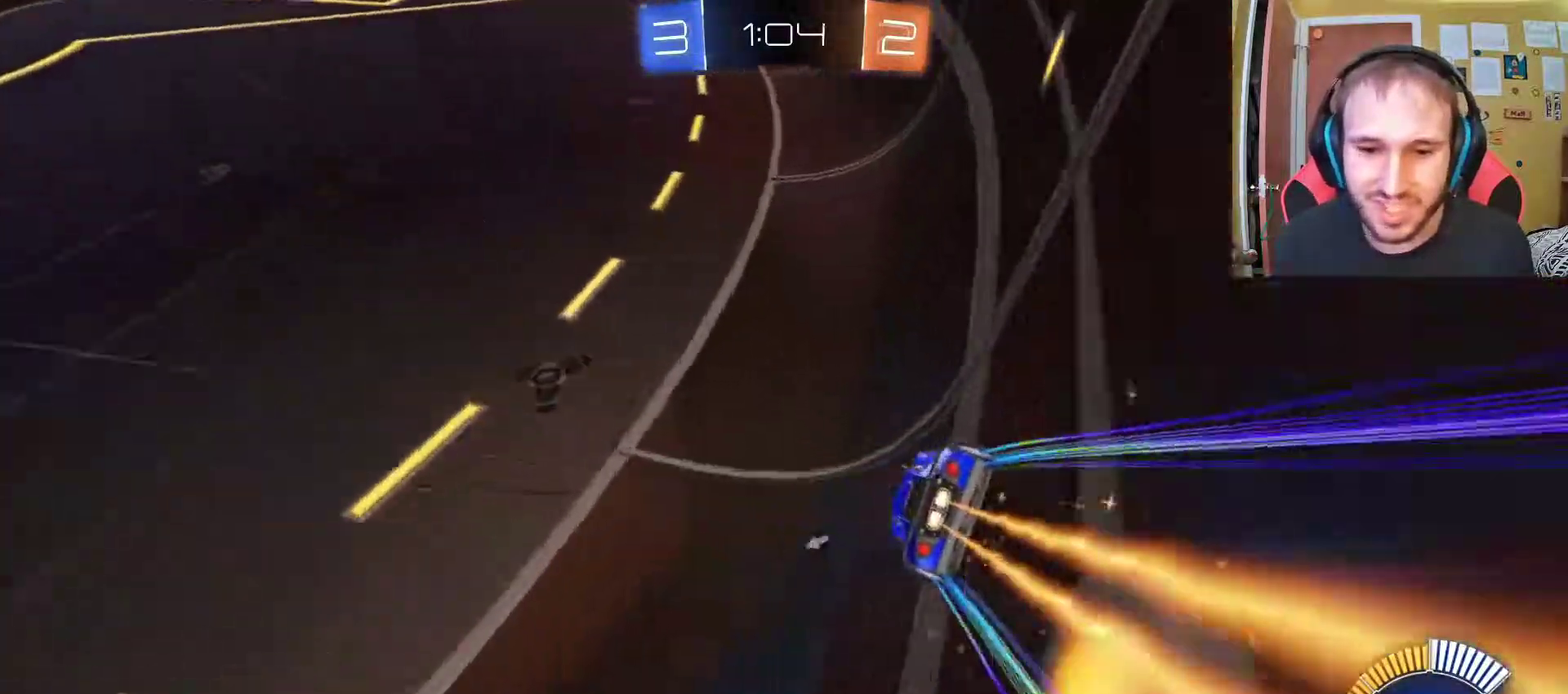
{"buttons": ["R2"], "left_stick": "center", "right_stick": "center", "events": [[200, "SQUARE", "down"], [317, "SQUARE", "up"]]}
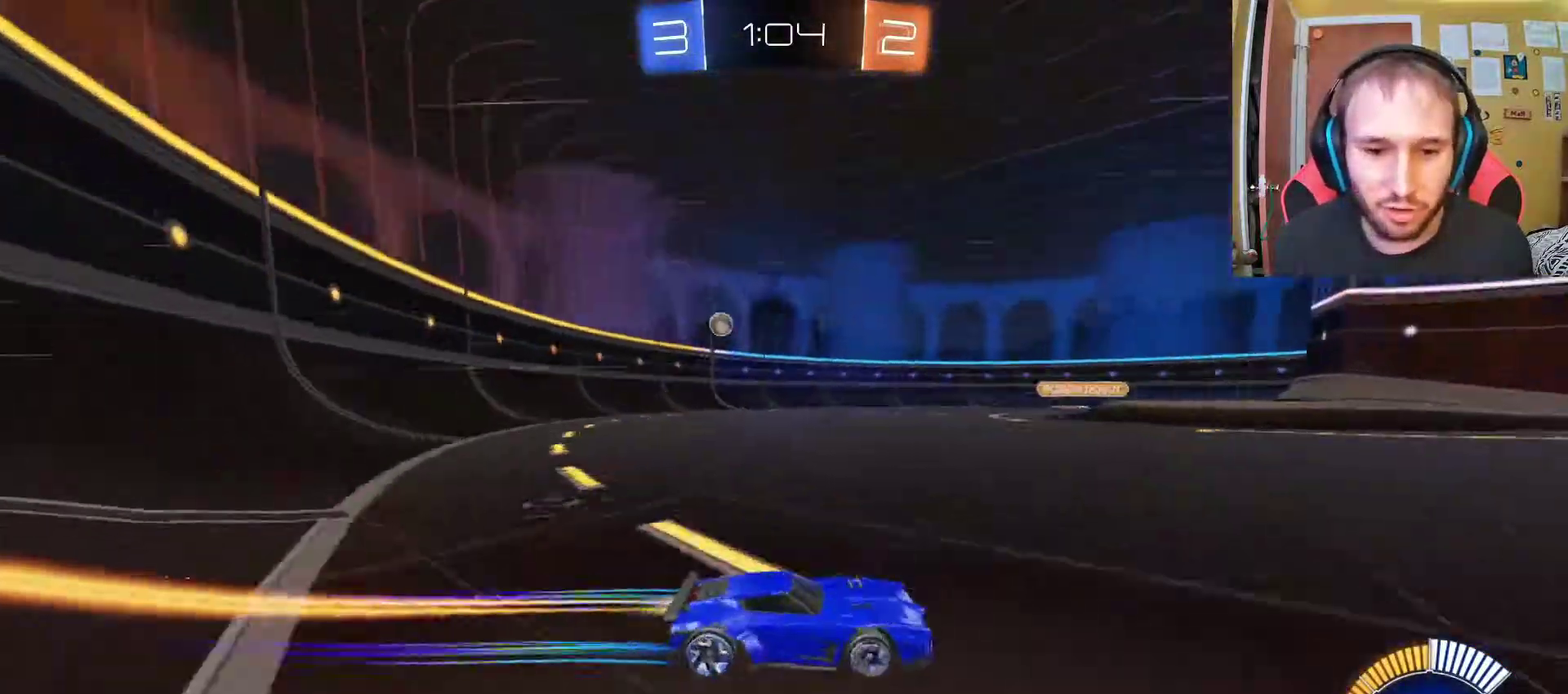
{"buttons": ["R2"], "left_stick": "center", "right_stick": "center", "events": [[333, "SQUARE", "down"], [450, "SQUARE", "up"]]}
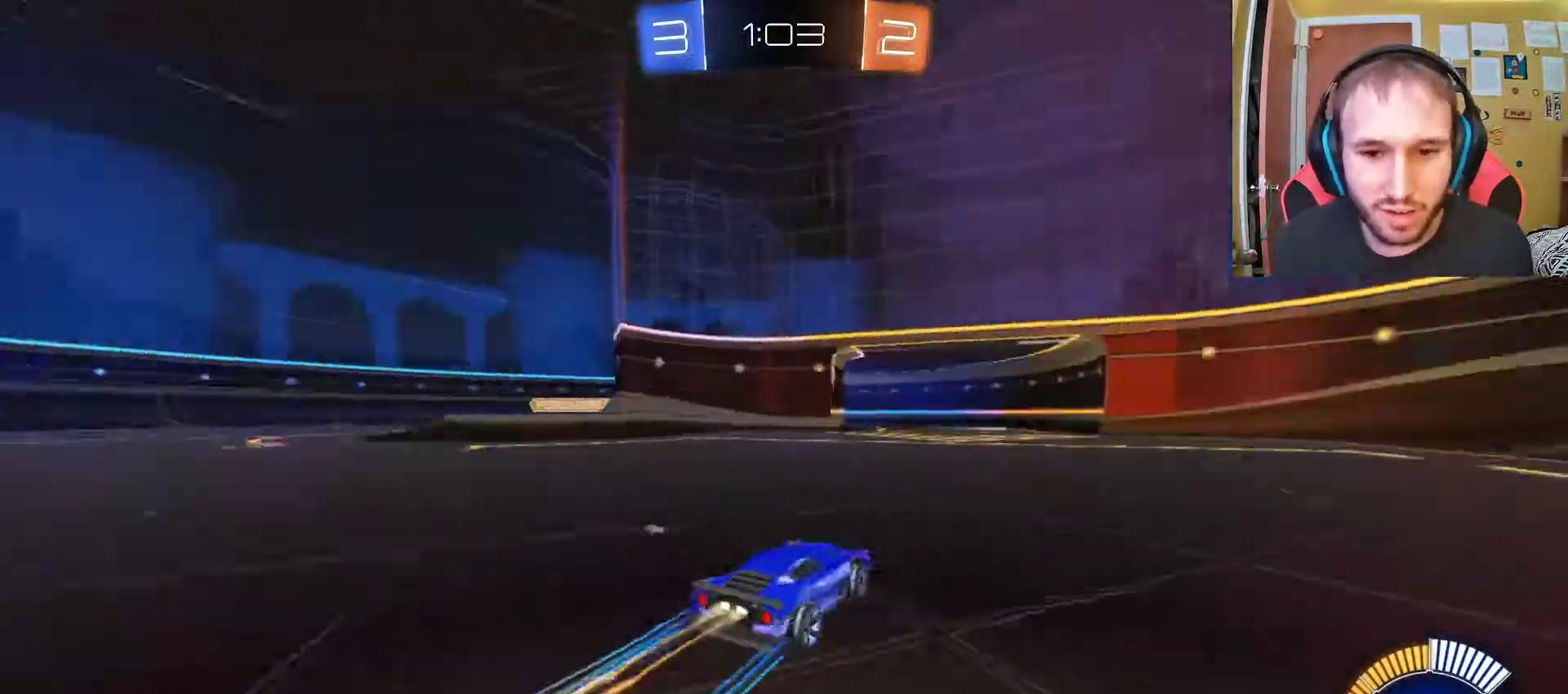
{"buttons": ["R2"], "left_stick": "center", "right_stick": "center", "events": [[83, "left_stick", "left"], [200, "left_stick", "center"]]}
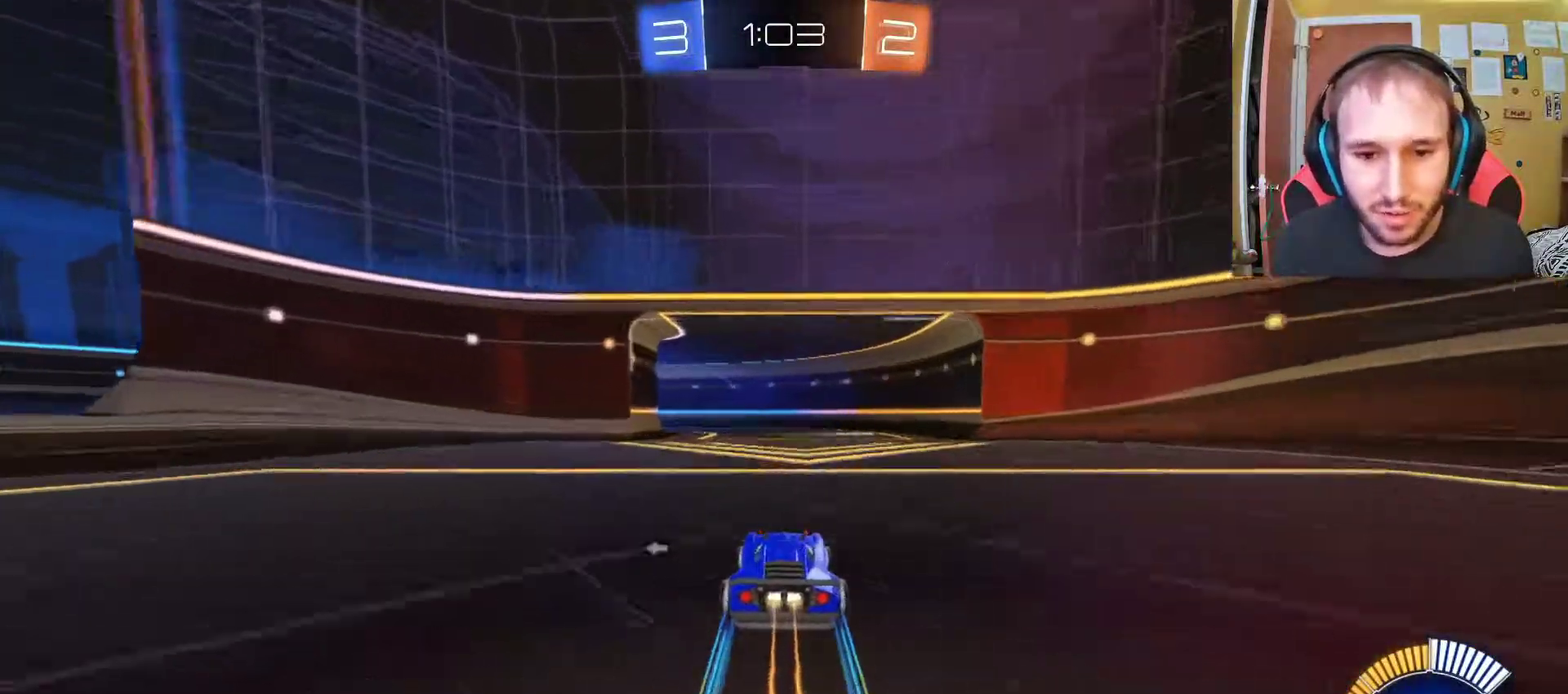
{"buttons": ["R2"], "left_stick": "center", "right_stick": "center", "events": []}
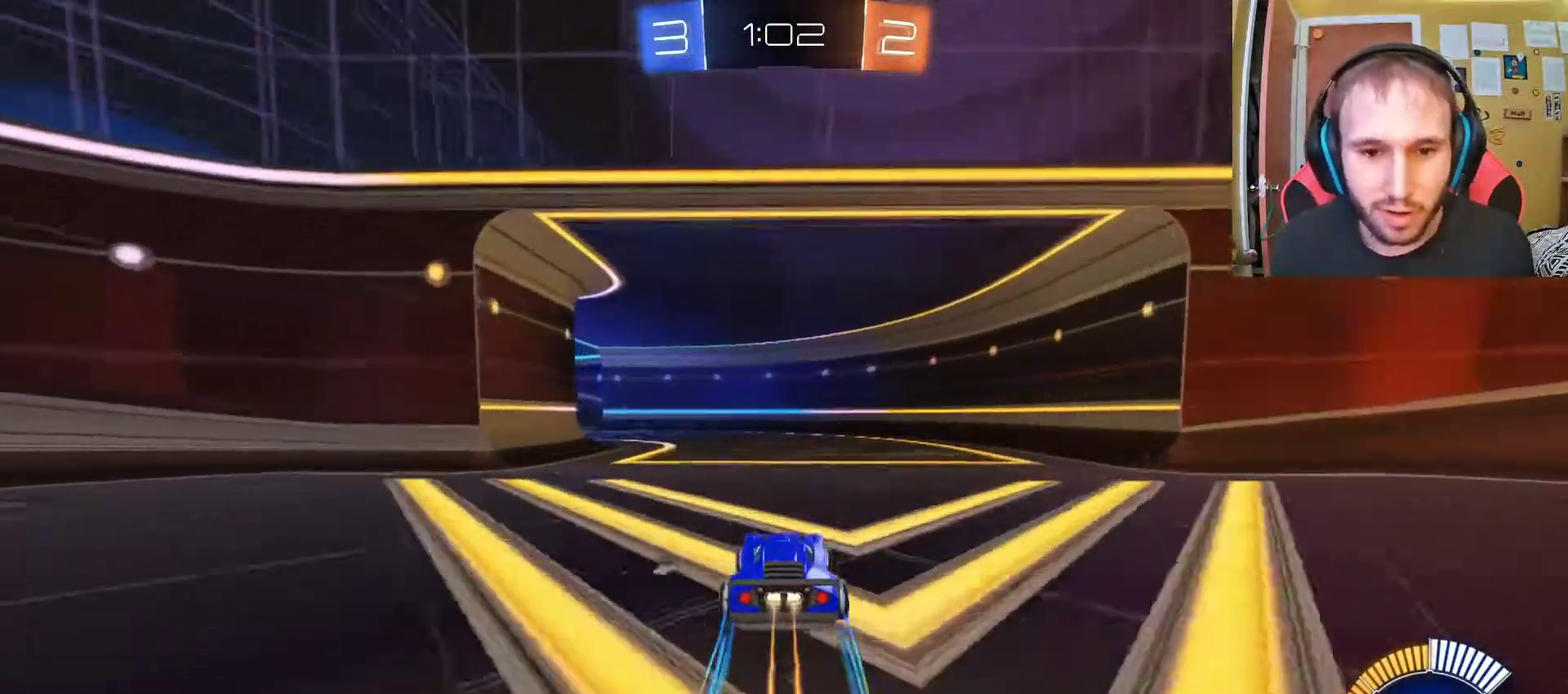
{"buttons": ["R2"], "left_stick": "center", "right_stick": "center", "events": [[183, "left_stick", "left"], [367, "left_stick", "center"]]}
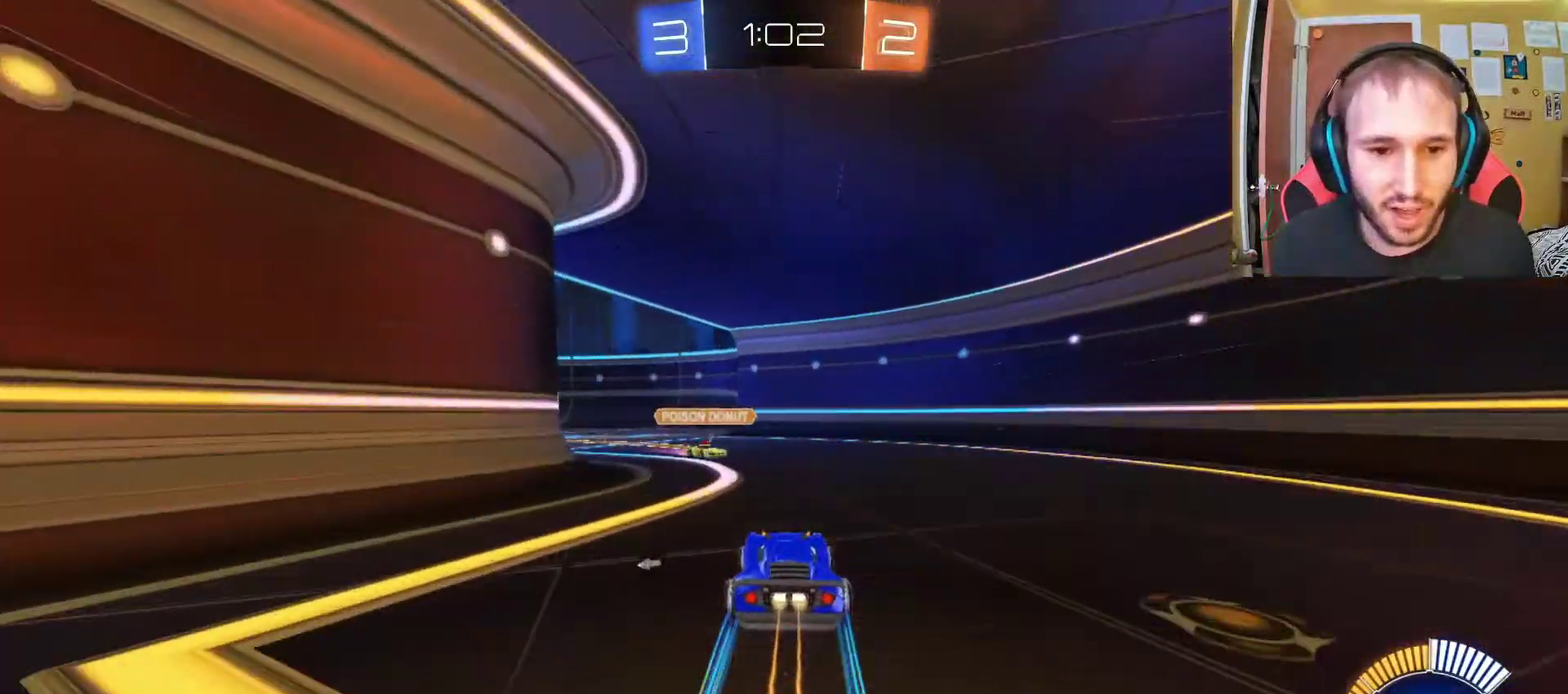
{"buttons": ["R2"], "left_stick": "center", "right_stick": "center", "events": [[317, "left_stick", "left"], [433, "left_stick", "center"]]}
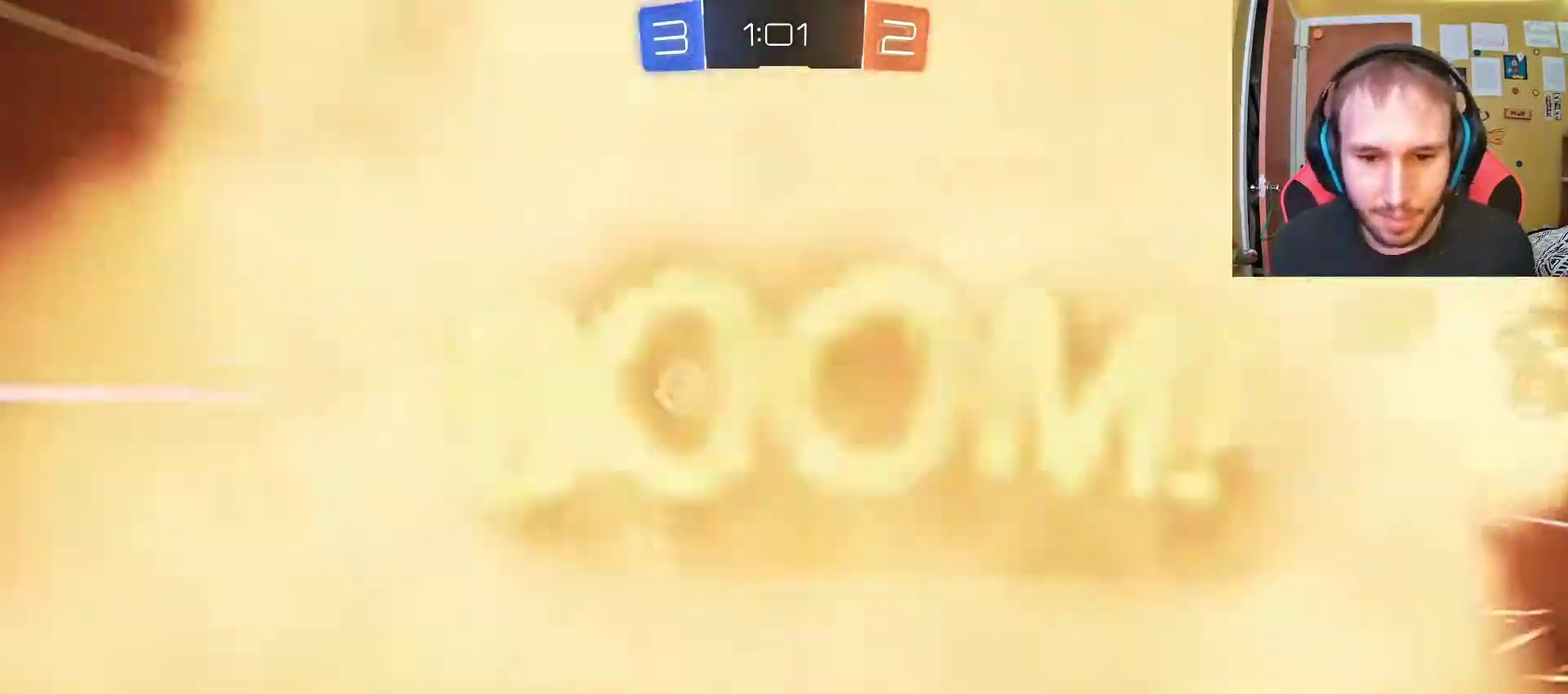
{"buttons": [], "left_stick": "center", "right_stick": "center", "events": [[183, "R2", "up"]]}
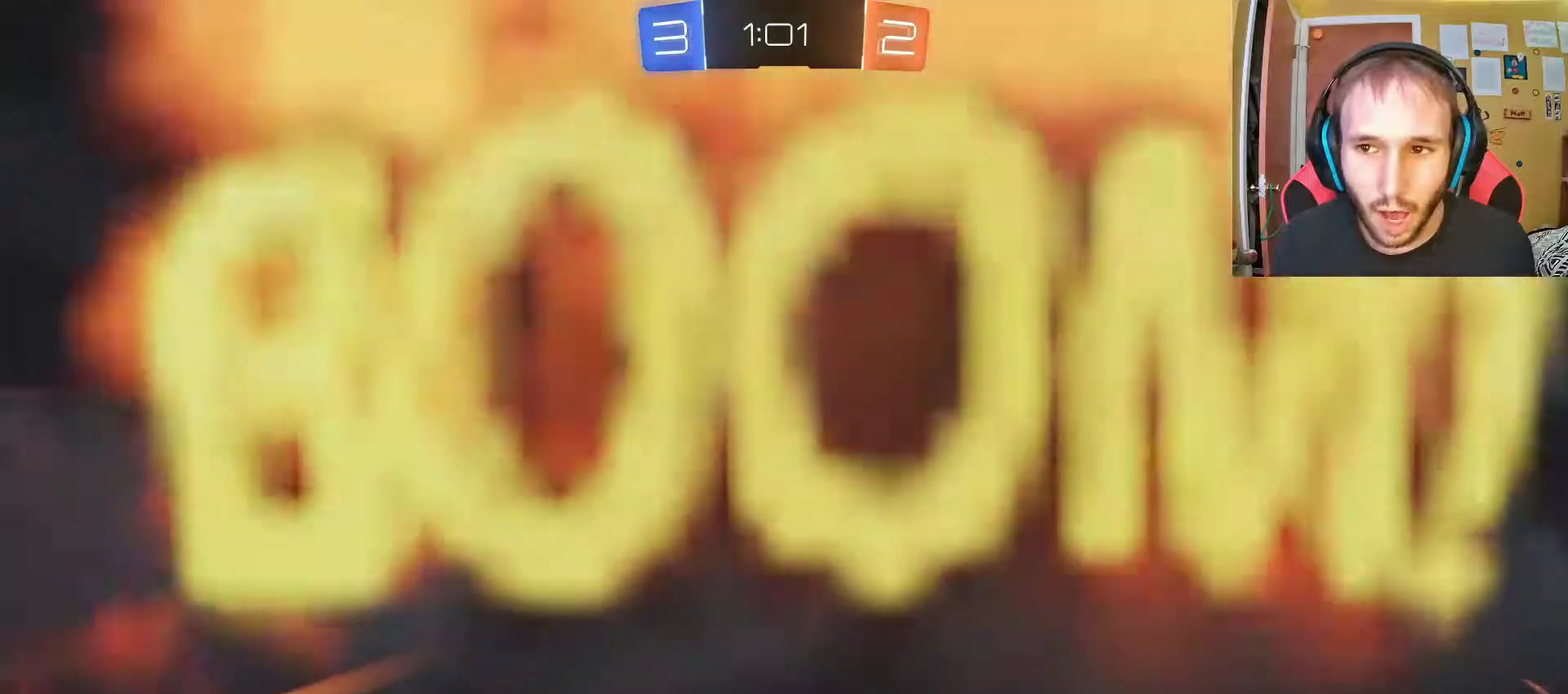
{"buttons": [], "left_stick": "center", "right_stick": "center", "events": []}
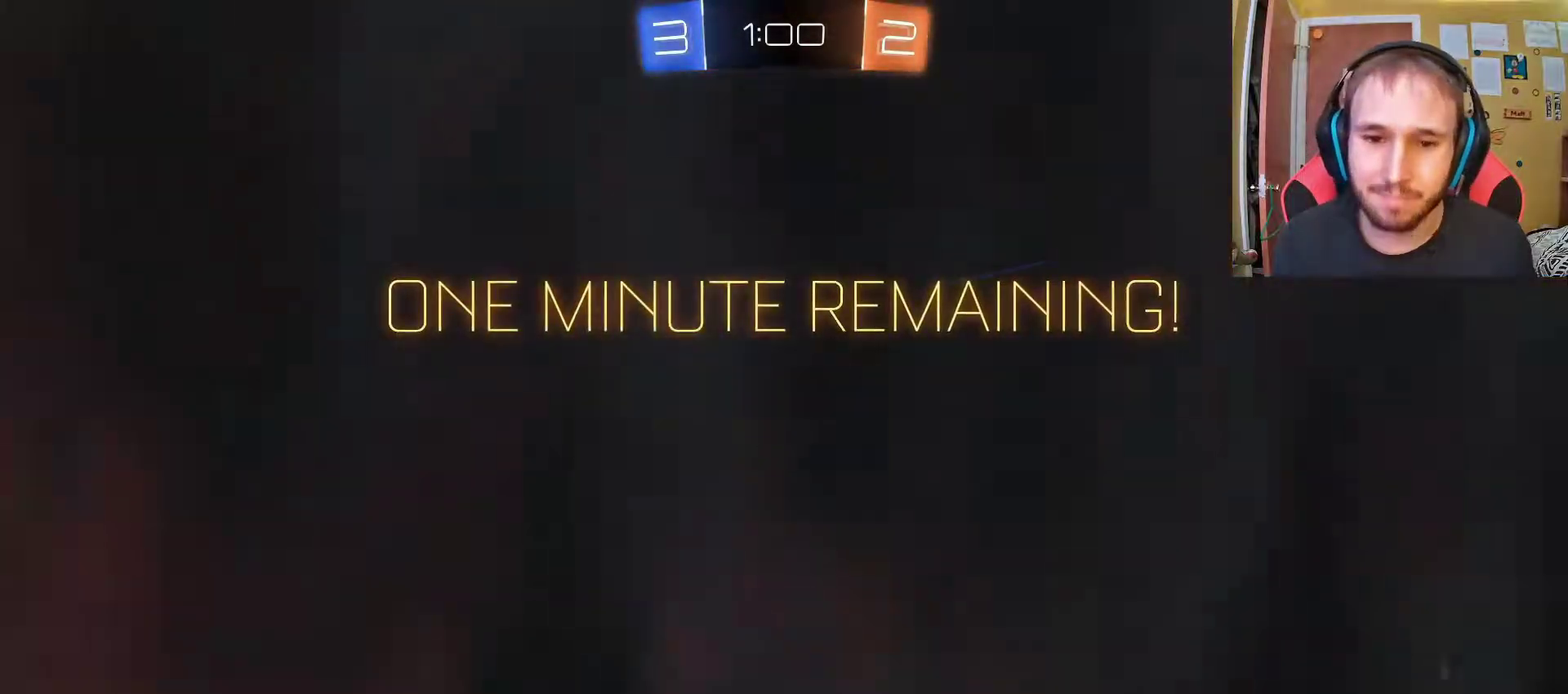
{"buttons": [], "left_stick": "center", "right_stick": "center", "events": []}
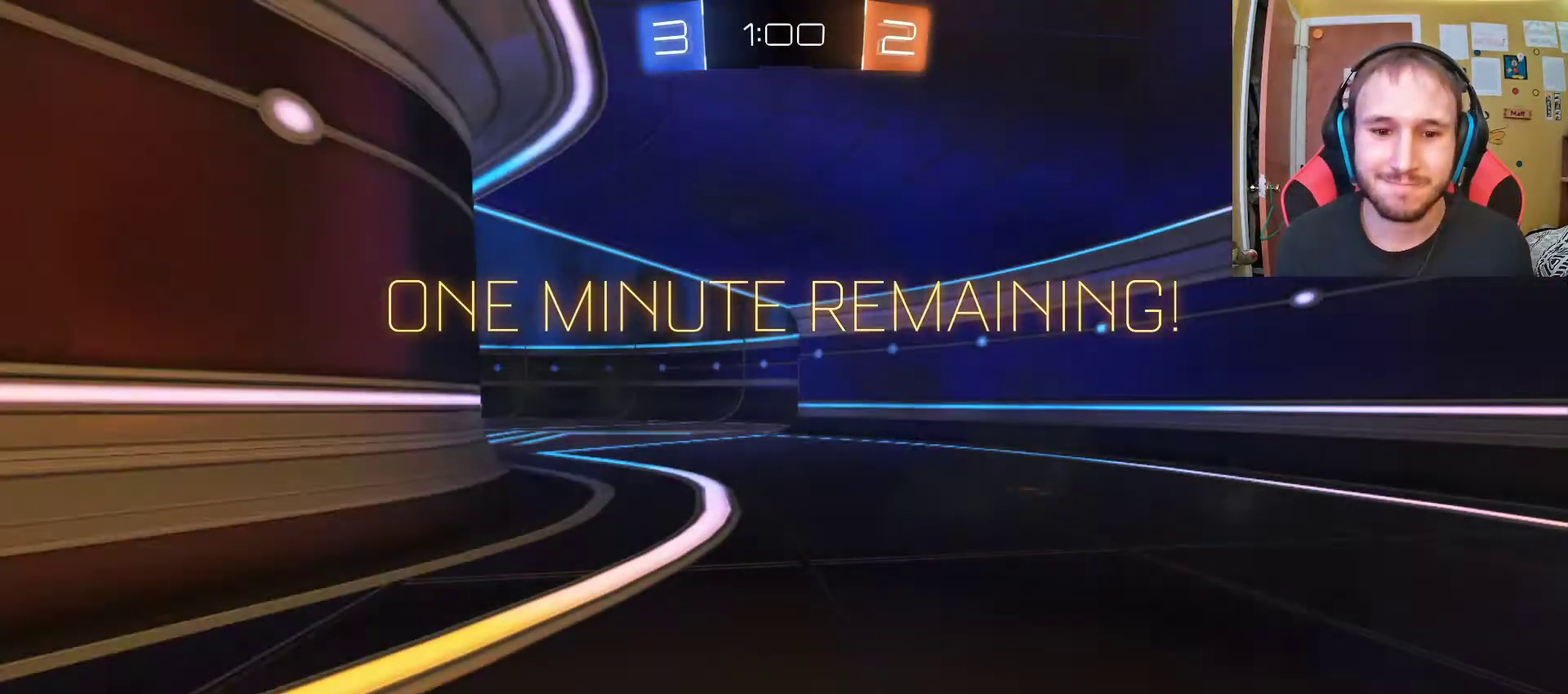
{"buttons": [], "left_stick": "center", "right_stick": "center", "events": []}
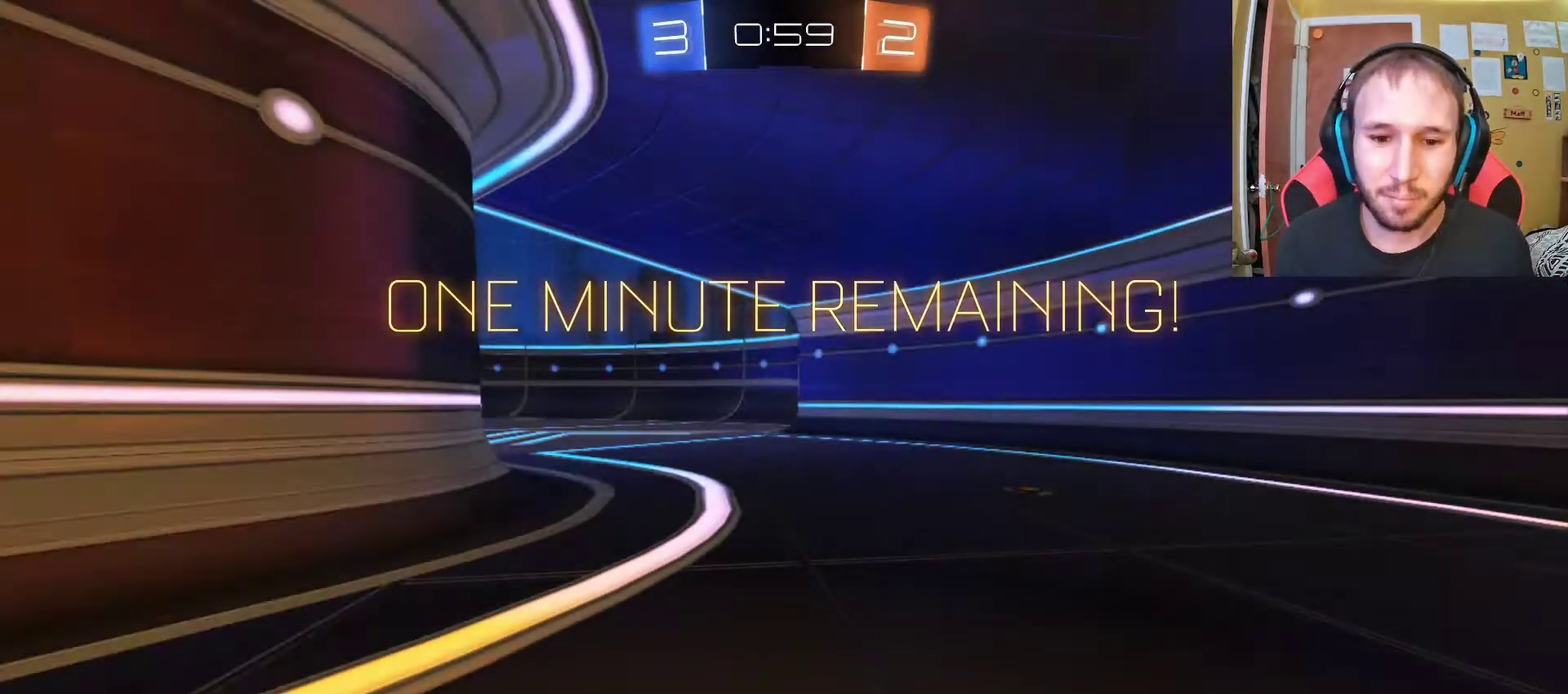
{"buttons": [], "left_stick": "center", "right_stick": "center", "events": []}